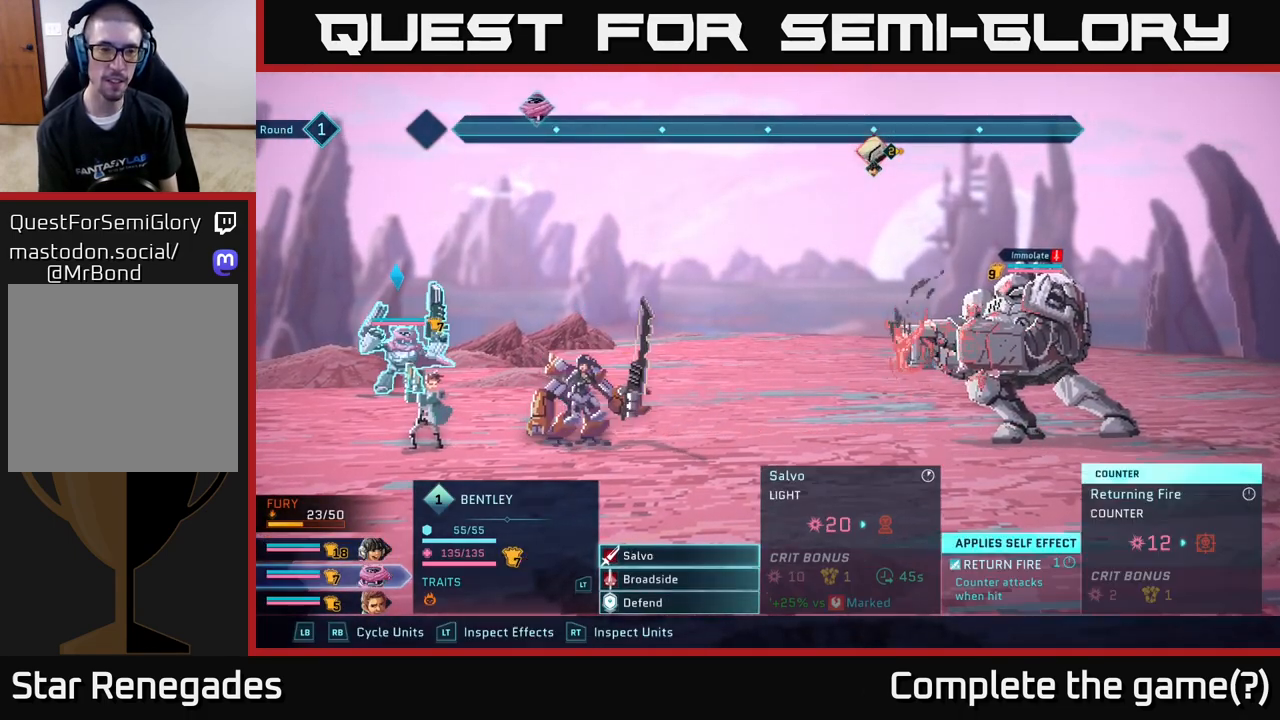
Gameplay with a controller (Xbox layout); each line is a JSON object with the inputs held at the frame after it. "events" lists button and stick changes between this image and that frame as [ms after this image, input, new state], when the widget could be followed in between.
{"buttons": [], "left_stick": "center", "right_stick": "center", "events": [[50, "R1", "up"]]}
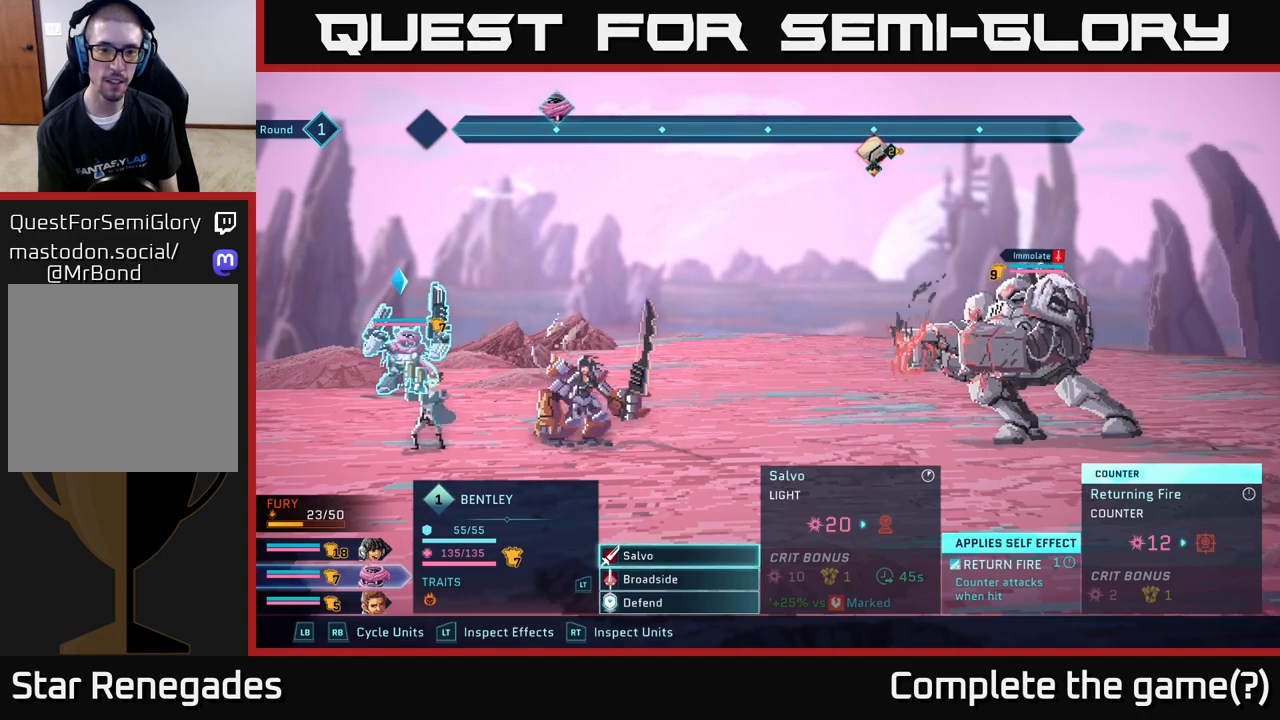
{"buttons": [], "left_stick": "center", "right_stick": "center", "events": [[67, "DPAD_DOWN", "down"], [133, "DPAD_DOWN", "up"]]}
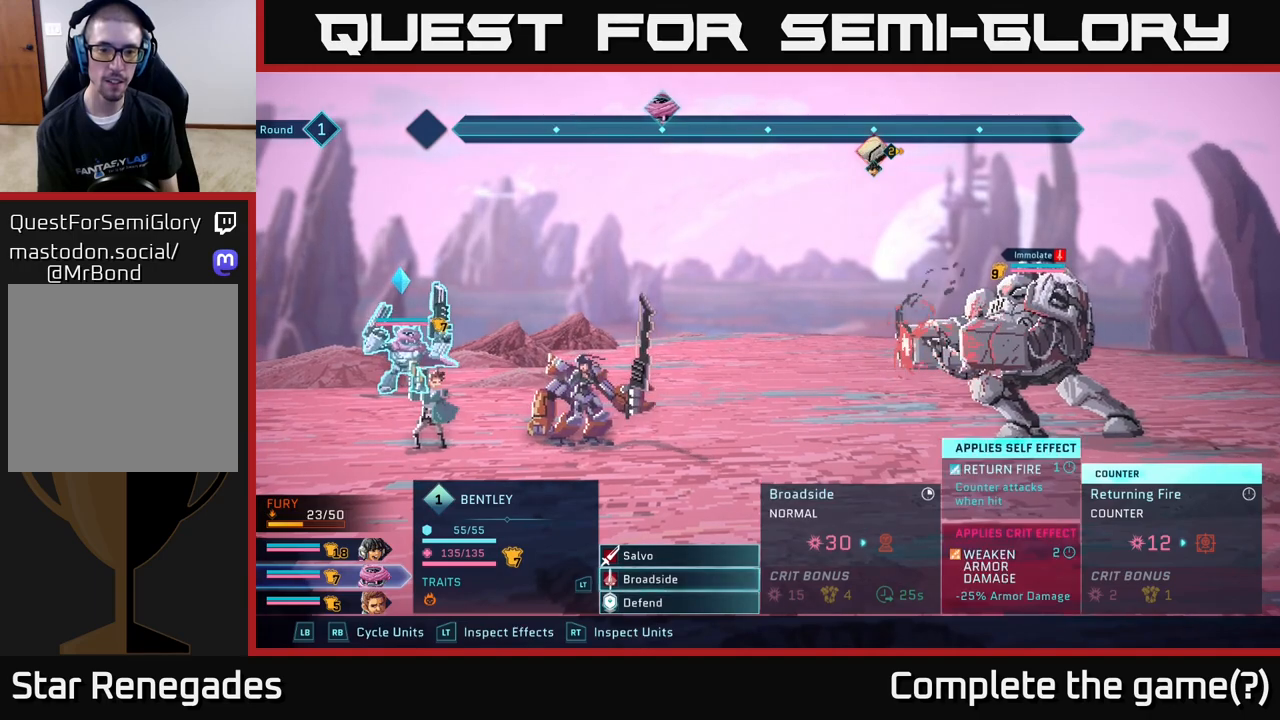
{"buttons": [], "left_stick": "center", "right_stick": "center", "events": [[250, "A", "down"], [383, "A", "up"]]}
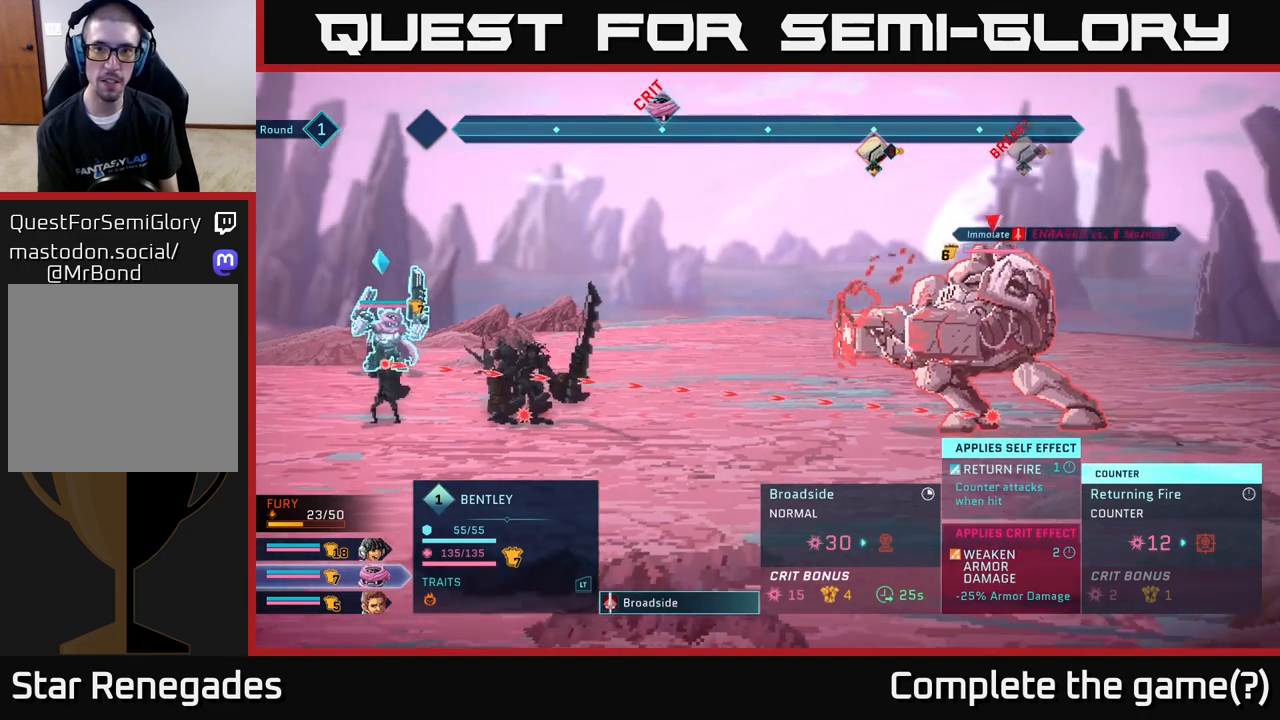
{"buttons": [], "left_stick": "center", "right_stick": "center", "events": []}
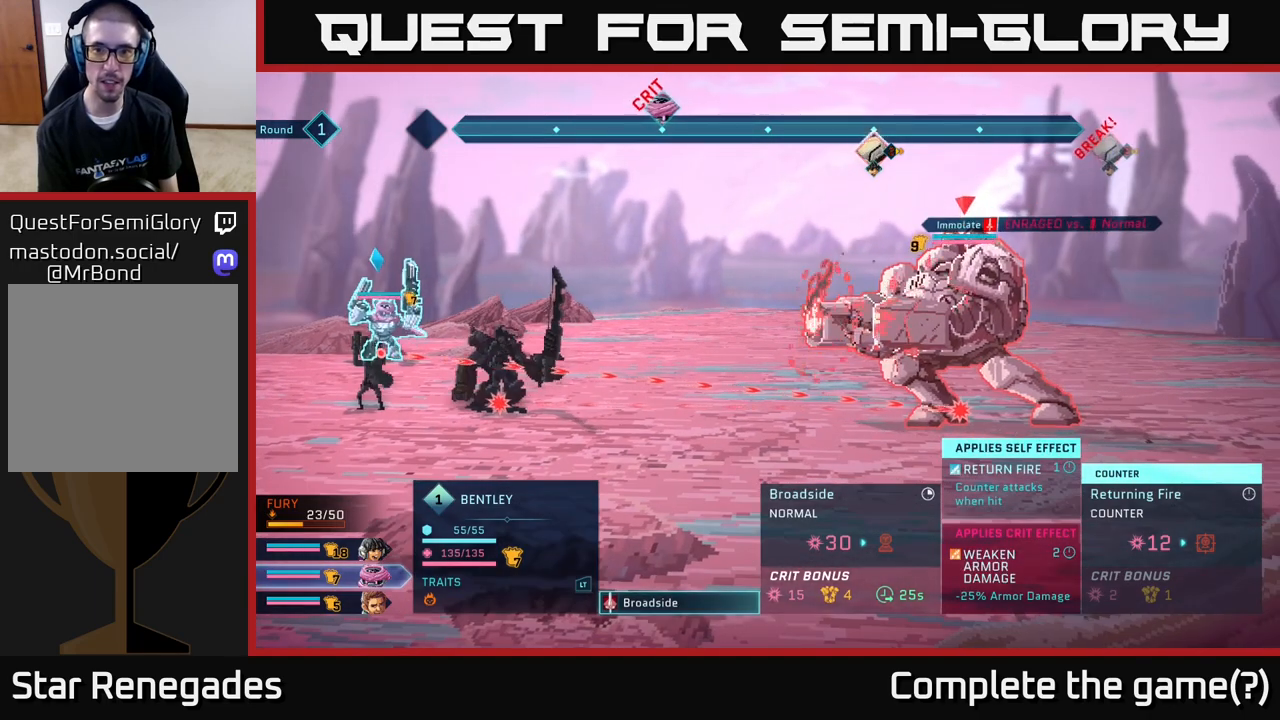
{"buttons": [], "left_stick": "center", "right_stick": "center", "events": []}
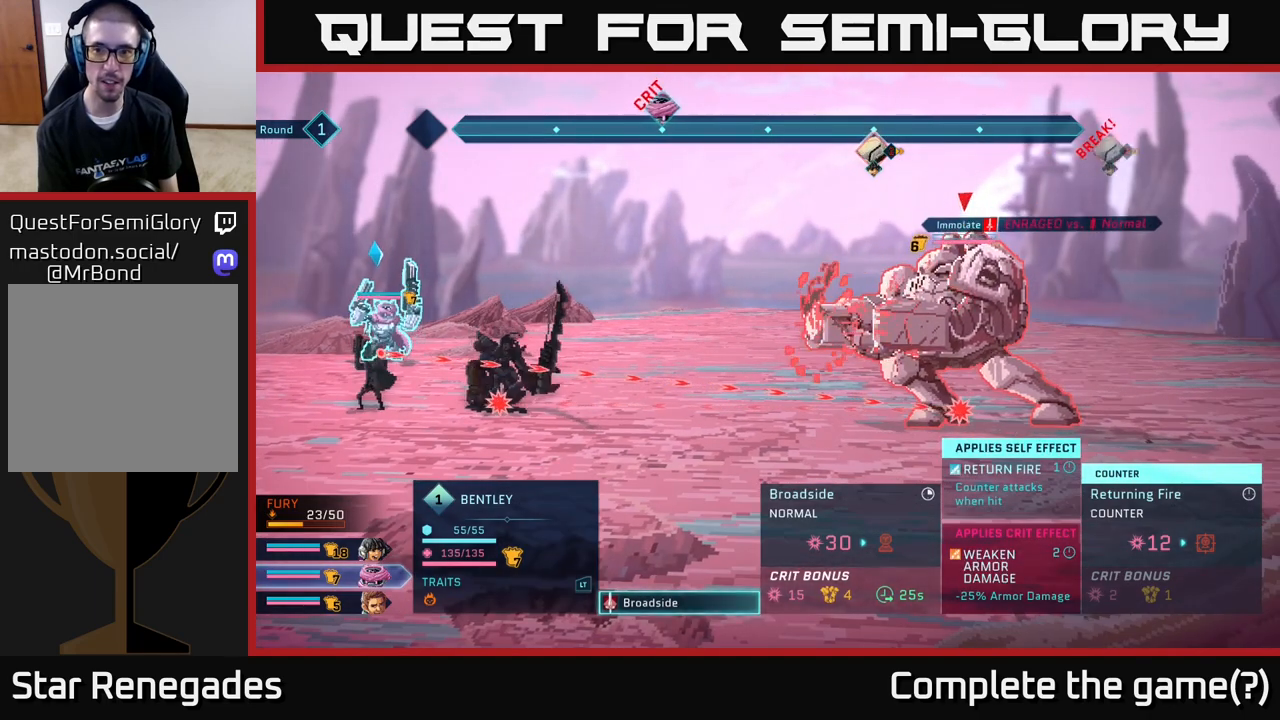
{"buttons": [], "left_stick": "center", "right_stick": "center", "events": []}
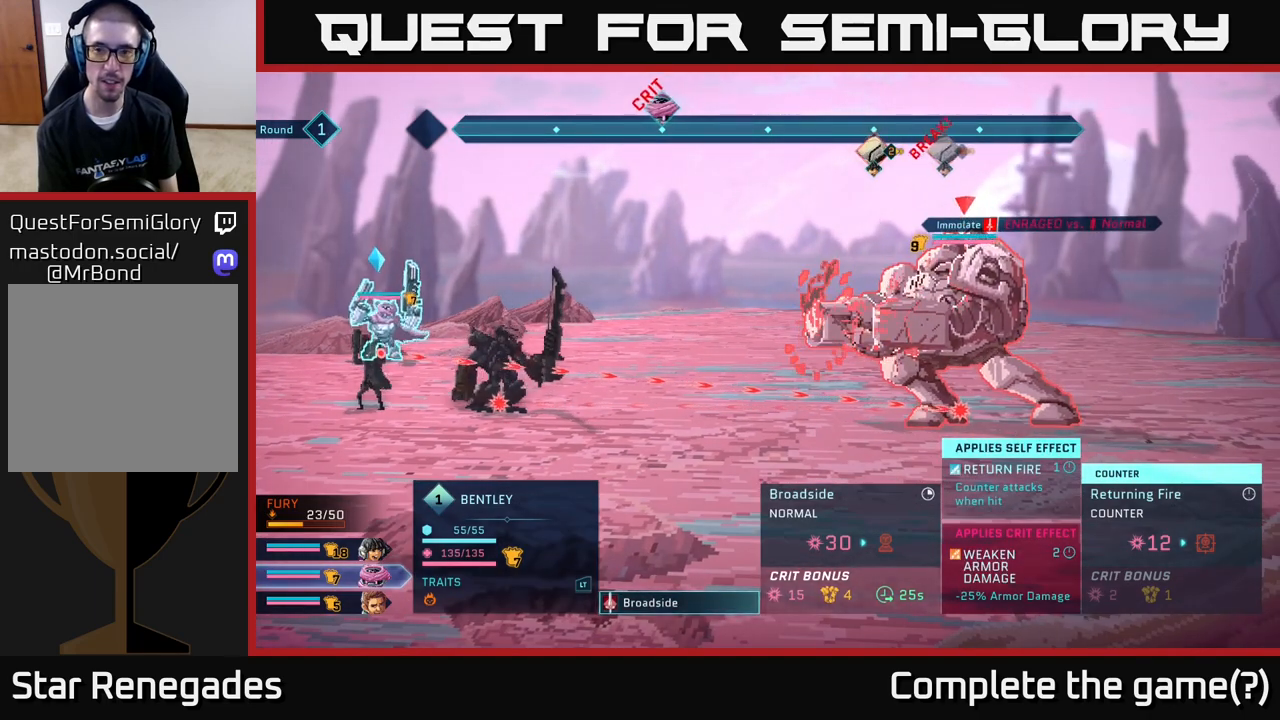
{"buttons": [], "left_stick": "center", "right_stick": "center", "events": []}
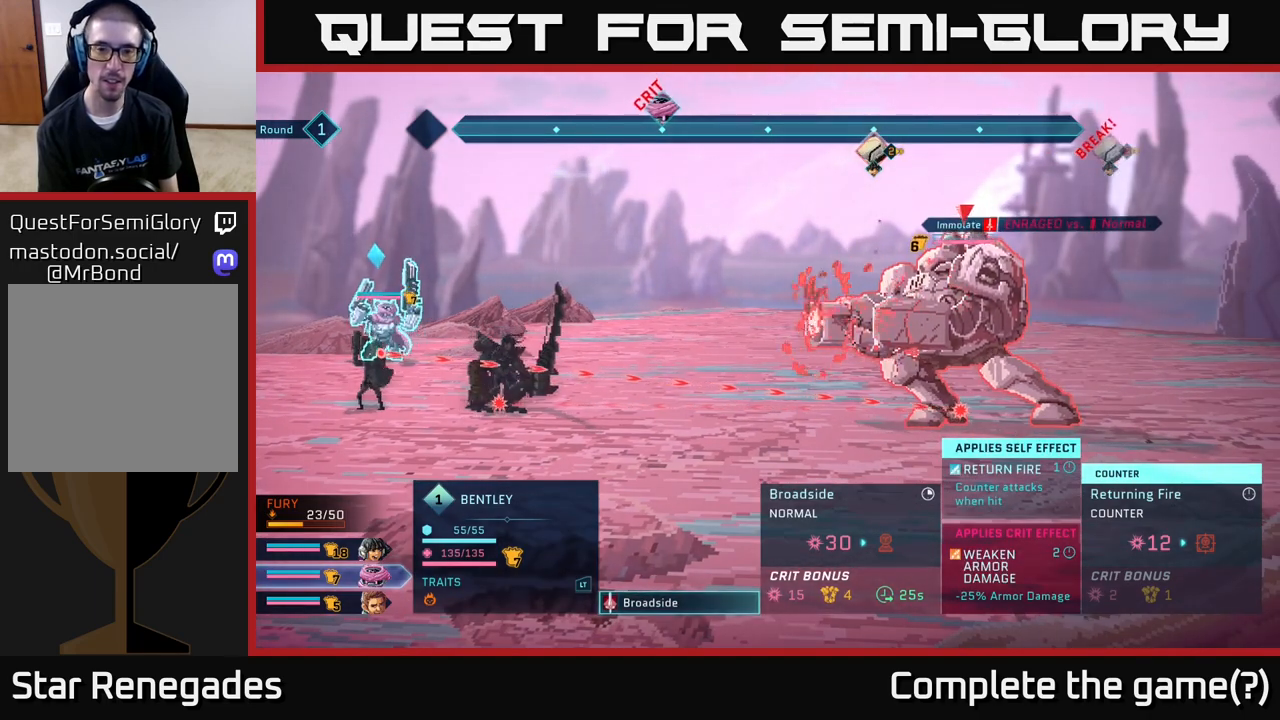
{"buttons": [], "left_stick": "center", "right_stick": "center", "events": []}
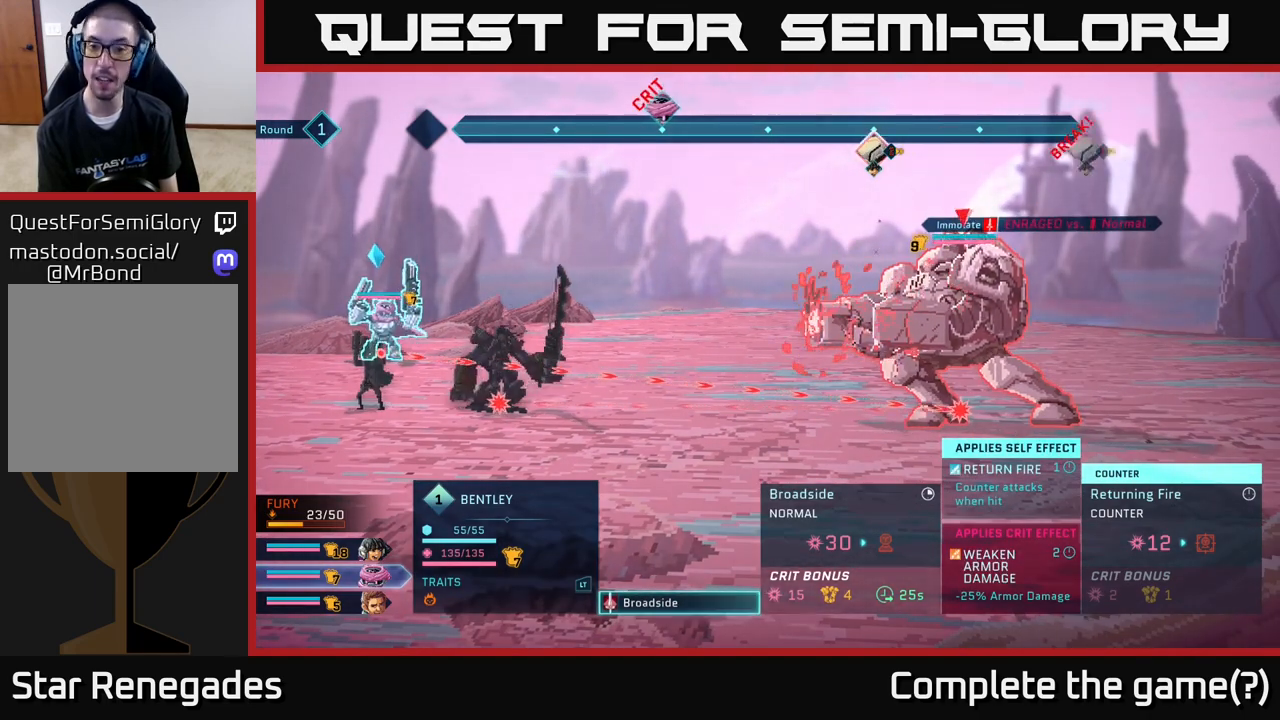
{"buttons": [], "left_stick": "center", "right_stick": "center", "events": []}
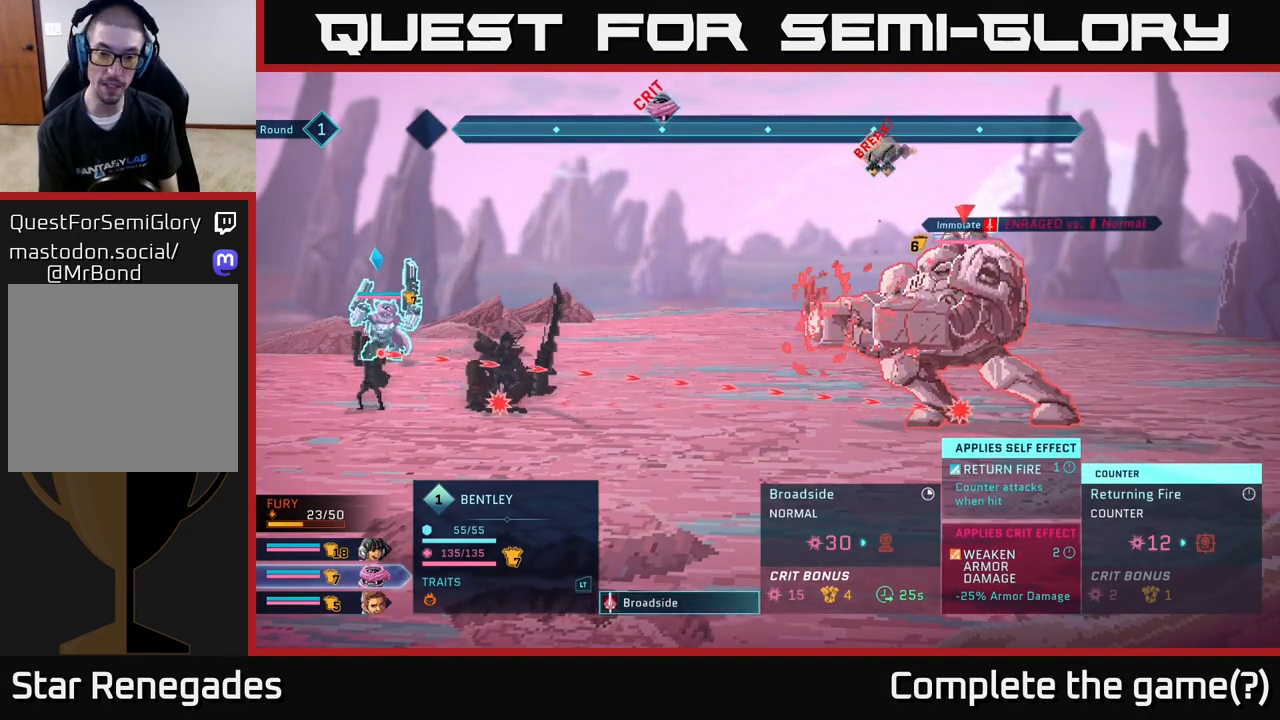
{"buttons": [], "left_stick": "center", "right_stick": "center", "events": []}
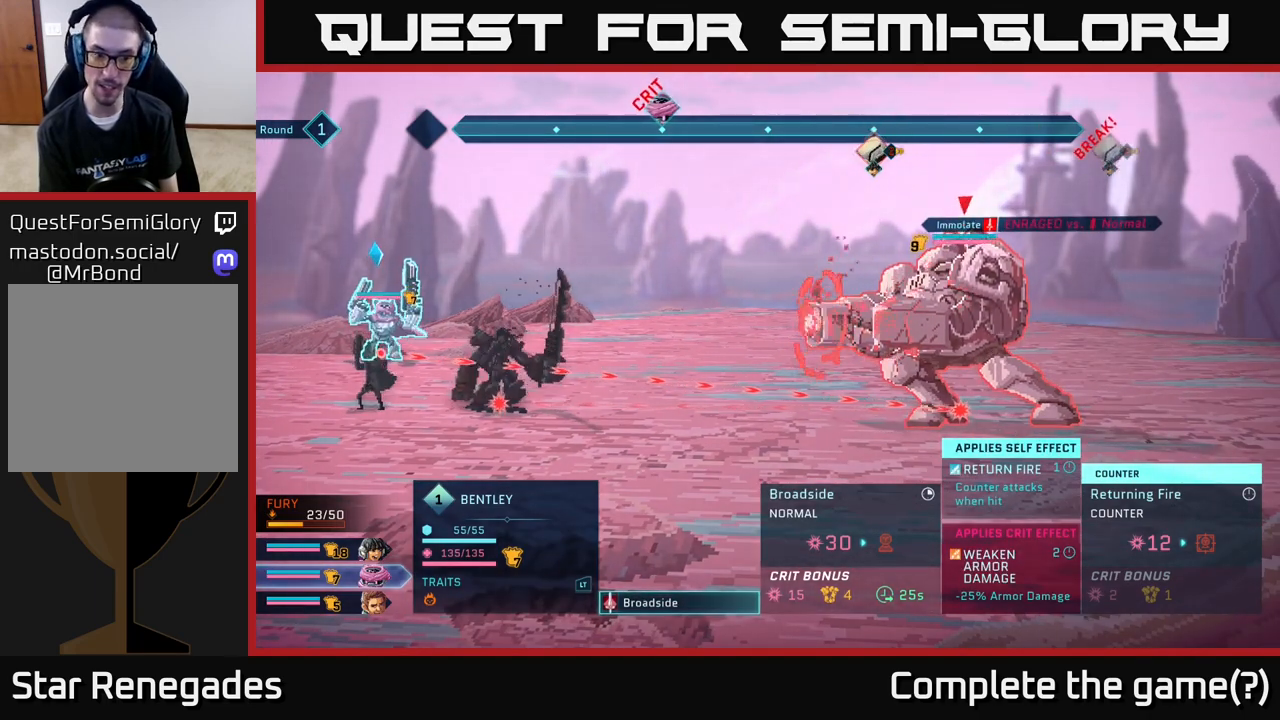
{"buttons": [], "left_stick": "center", "right_stick": "center", "events": []}
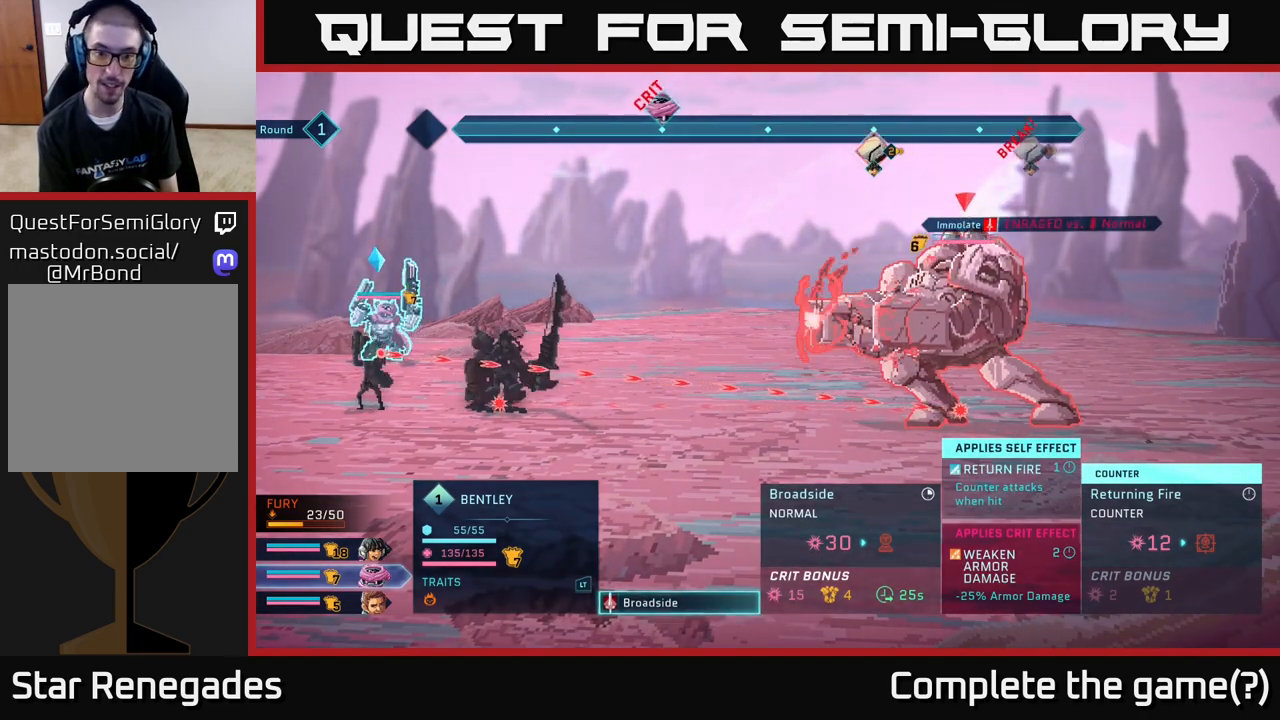
{"buttons": [], "left_stick": "center", "right_stick": "center", "events": [[83, "B", "down"], [200, "B", "up"]]}
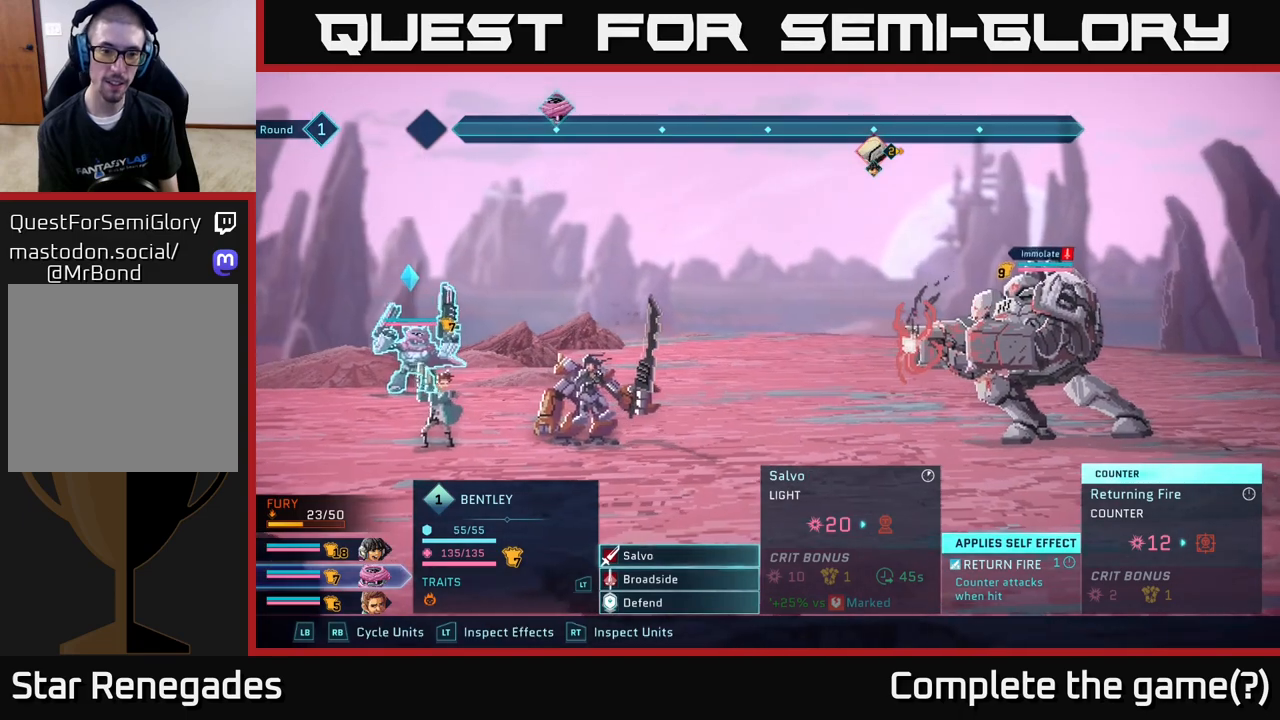
{"buttons": [], "left_stick": "center", "right_stick": "center", "events": []}
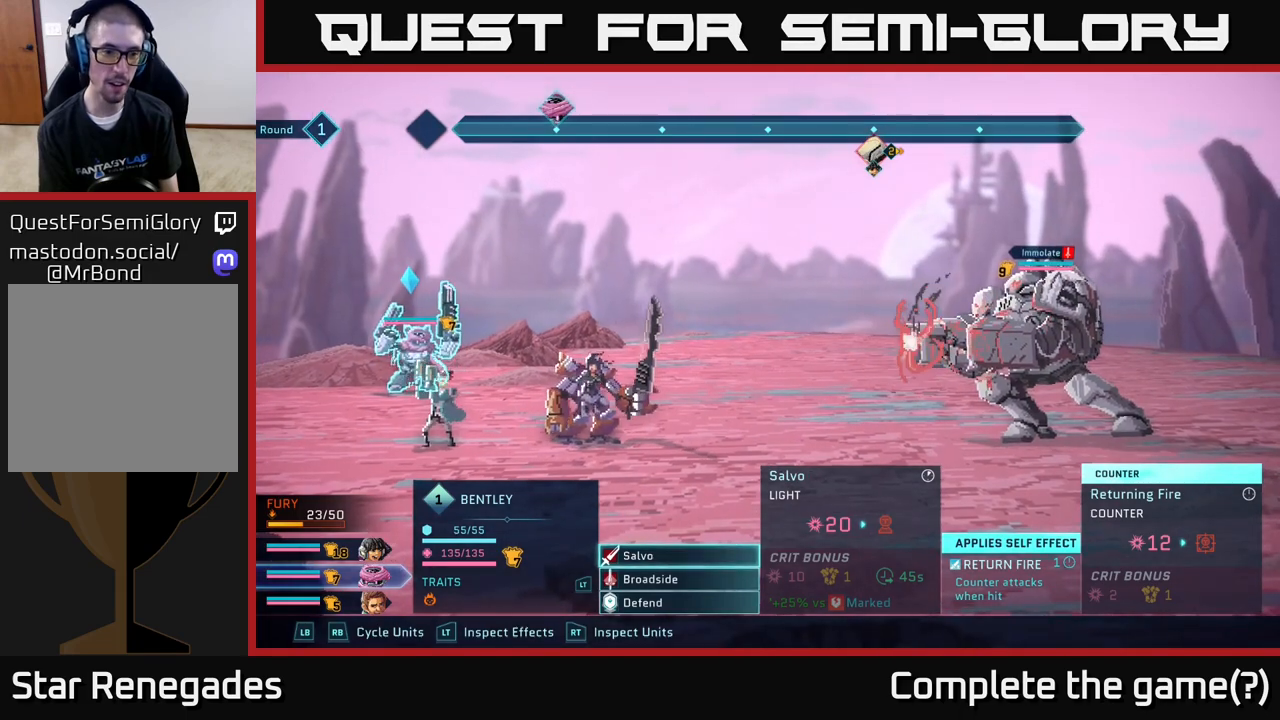
{"buttons": [], "left_stick": "center", "right_stick": "center", "events": [[217, "R1", "down"], [333, "R1", "up"]]}
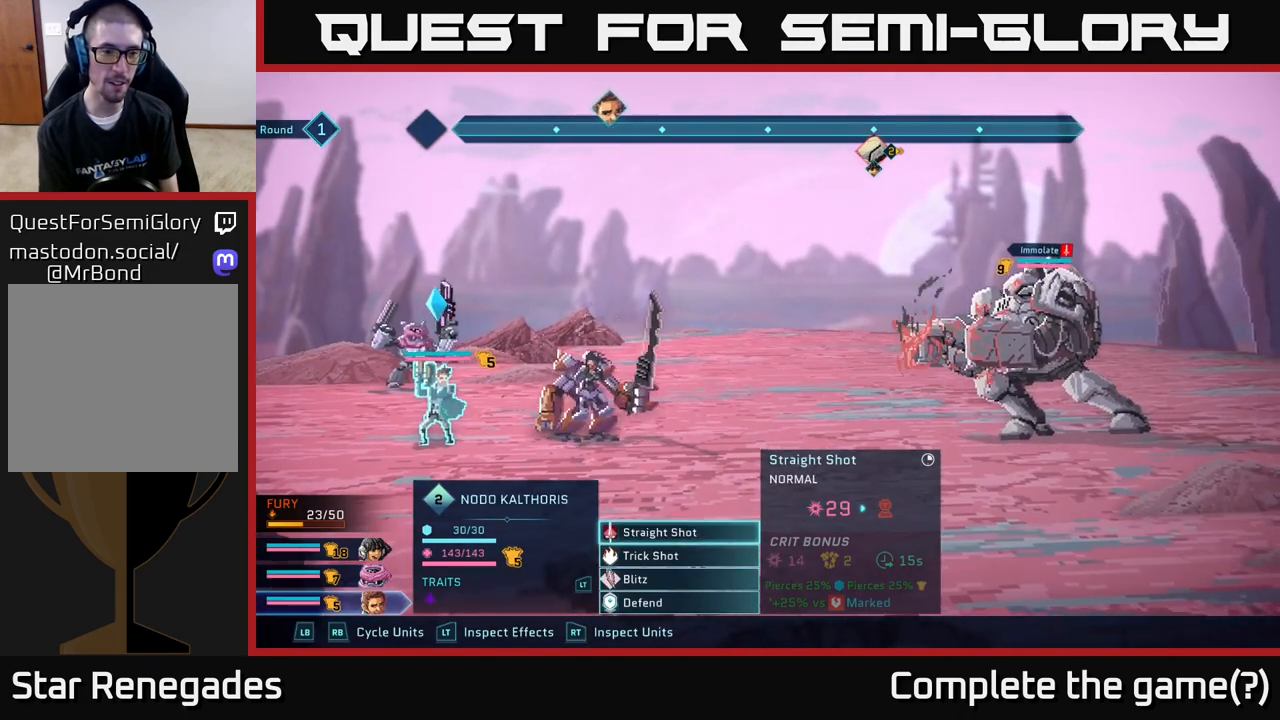
{"buttons": ["DPAD_DOWN"], "left_stick": "center", "right_stick": "center", "events": [[283, "DPAD_DOWN", "down"], [317, "DPAD_DOWN", "up"], [450, "DPAD_DOWN", "down"]]}
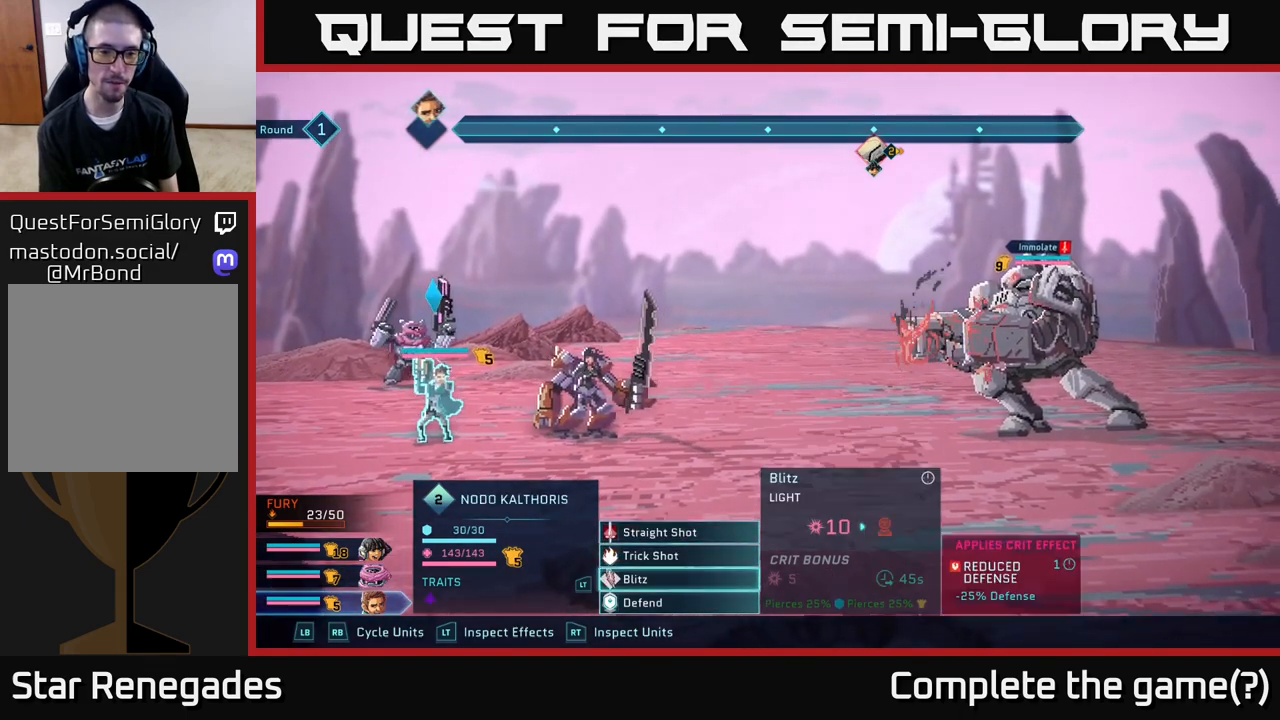
{"buttons": [], "left_stick": "center", "right_stick": "center", "events": [[50, "DPAD_DOWN", "up"], [167, "A", "down"], [283, "A", "up"]]}
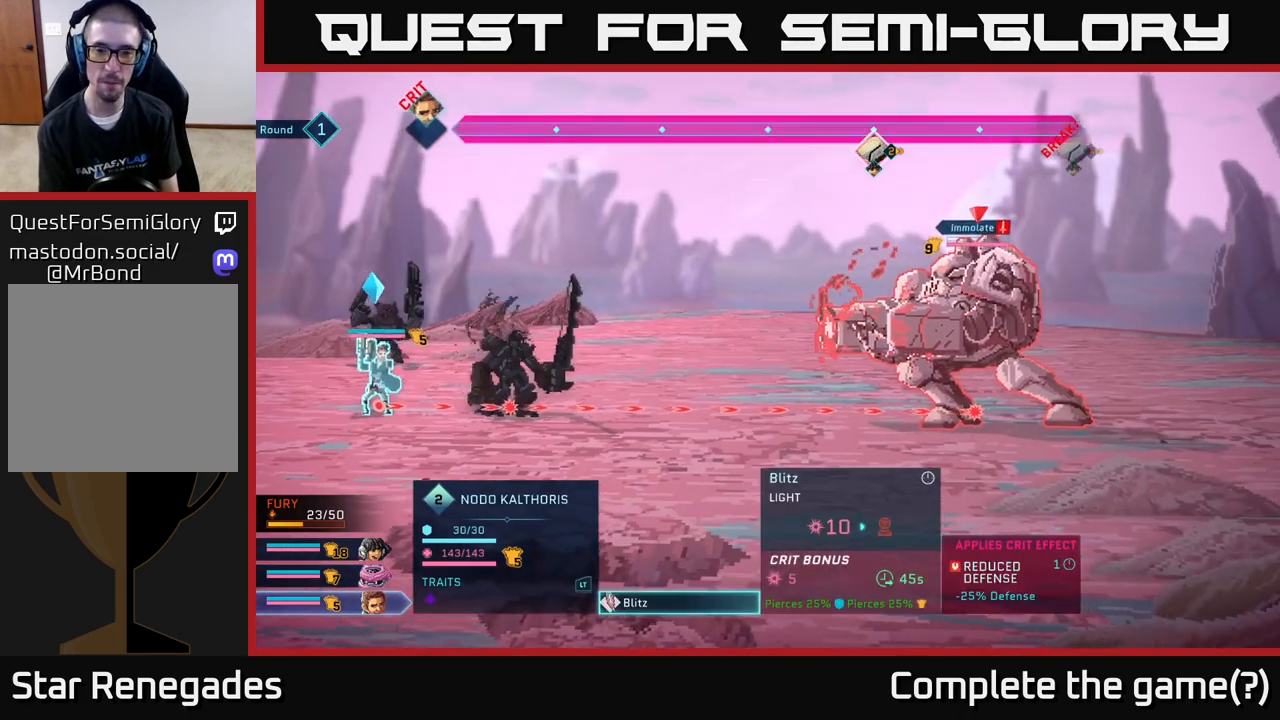
{"buttons": [], "left_stick": "center", "right_stick": "center", "events": []}
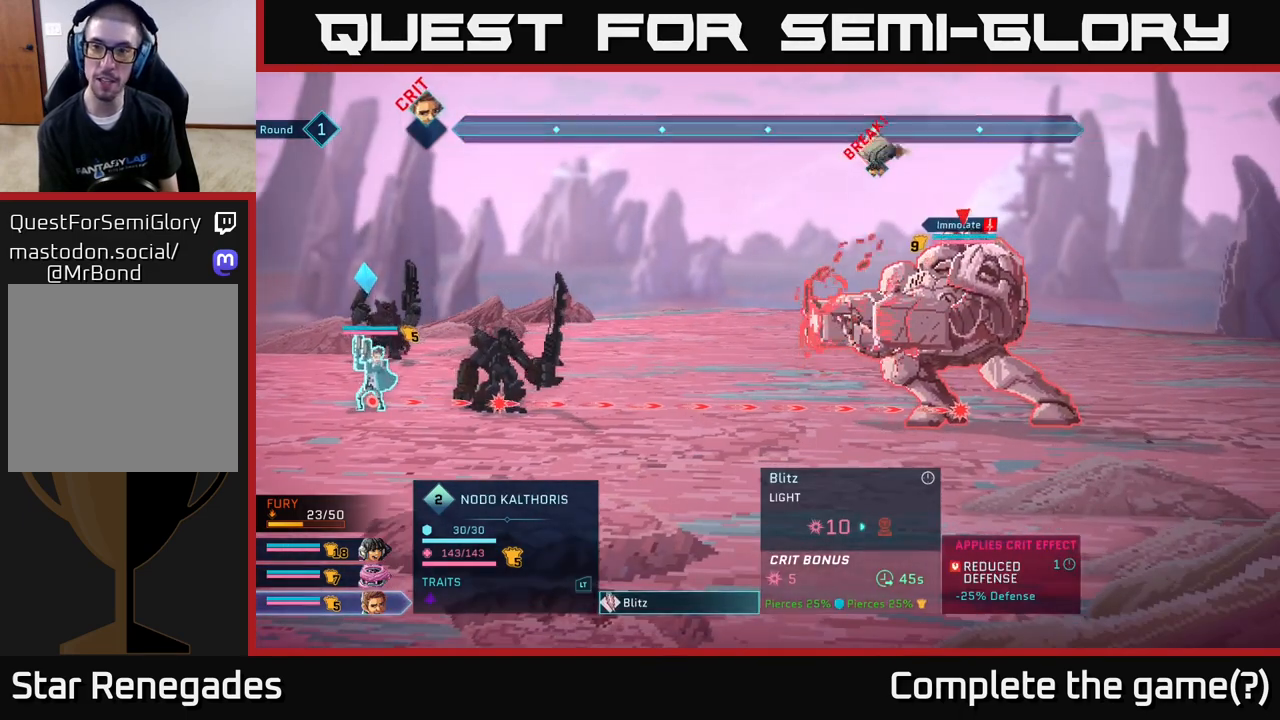
{"buttons": [], "left_stick": "center", "right_stick": "center", "events": []}
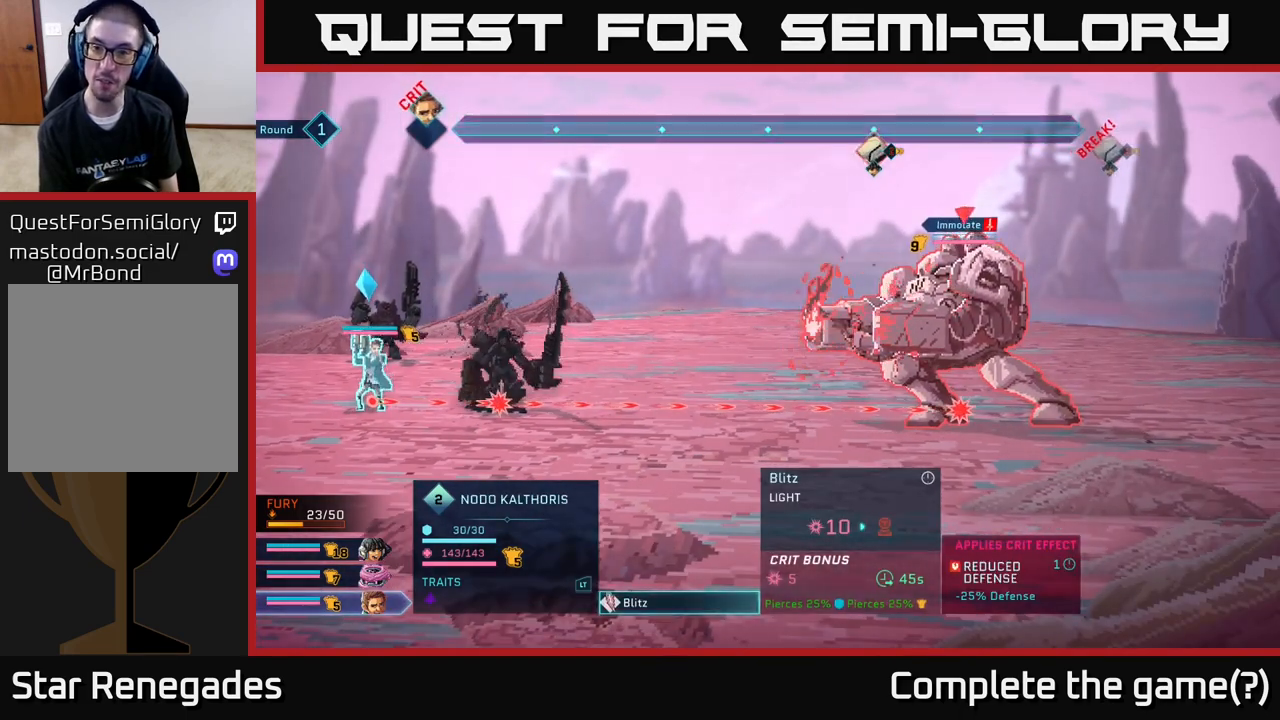
{"buttons": [], "left_stick": "center", "right_stick": "center", "events": []}
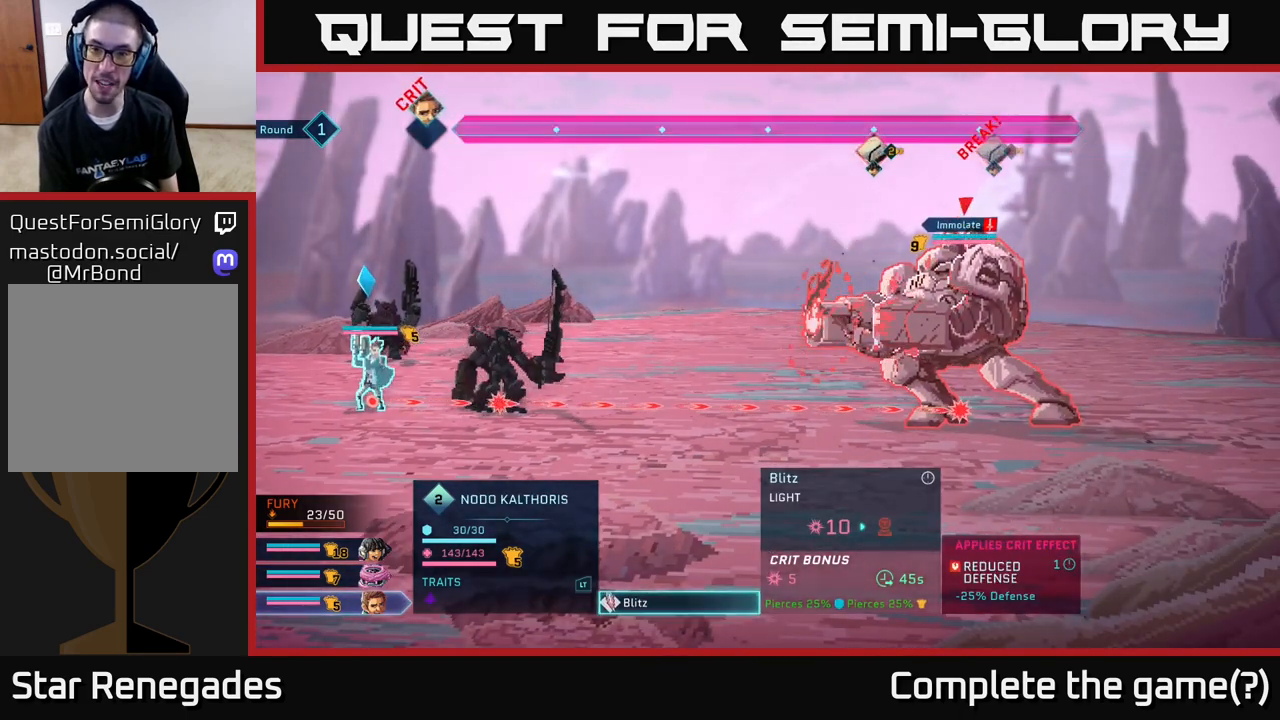
{"buttons": [], "left_stick": "center", "right_stick": "center", "events": [[17, "A", "down"], [133, "A", "up"]]}